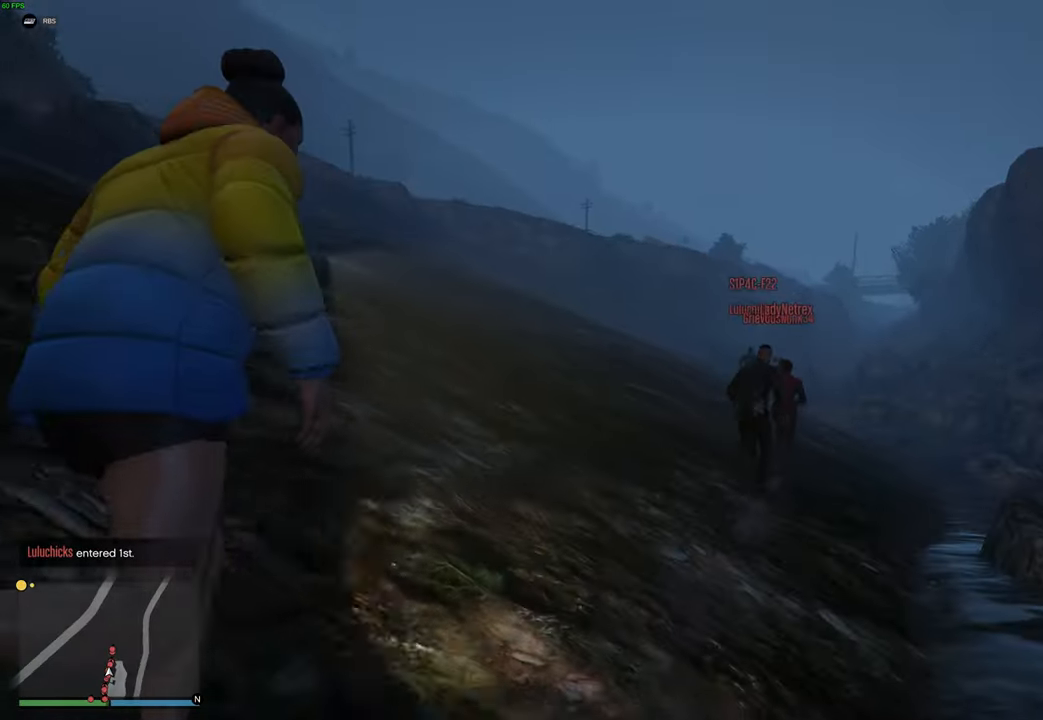
Gameplay with a controller (Xbox layout); each line is a JSON object with the inputs held at the frame after it. "events" lists button and stick changes between this image and that frame as [ms after this image, input, new state], when the widget could be followed in between.
{"buttons": ["A"], "left_stick": "up", "right_stick": "center", "events": [[83, "left_stick", "up"]]}
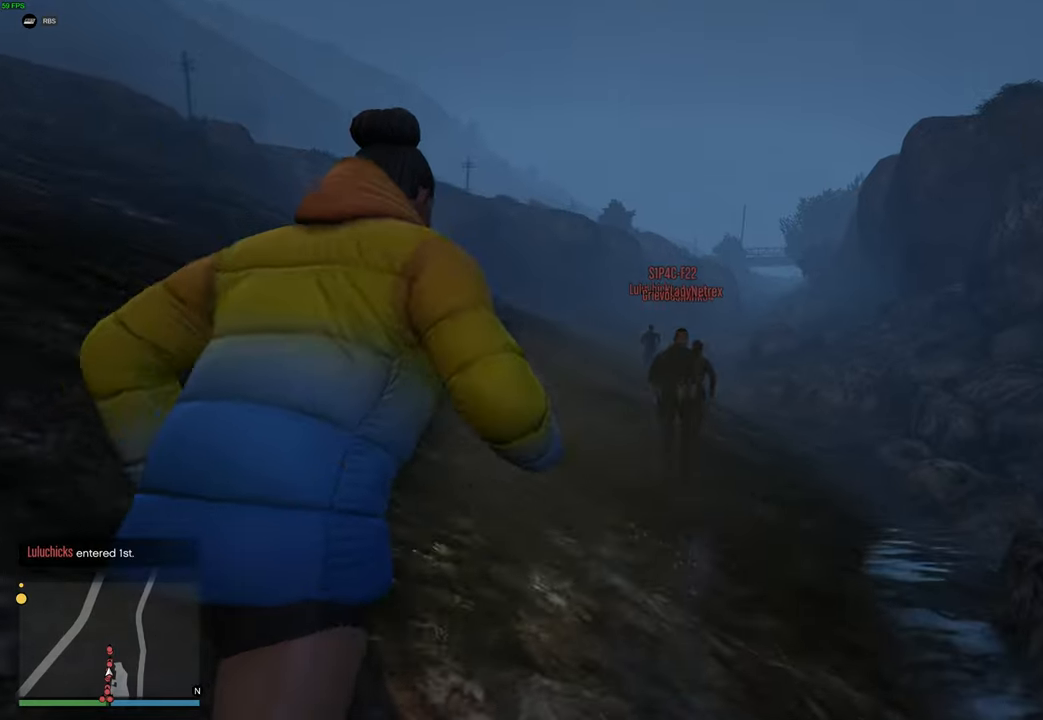
{"buttons": ["A"], "left_stick": "up", "right_stick": "center", "events": []}
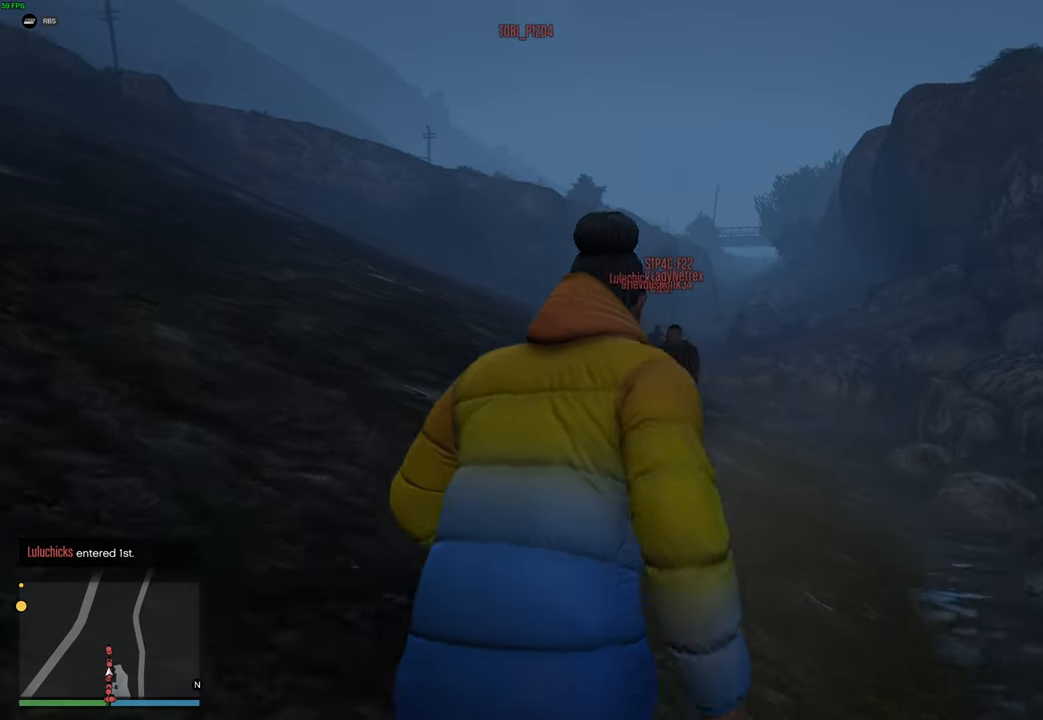
{"buttons": ["A"], "left_stick": "up", "right_stick": "center", "events": []}
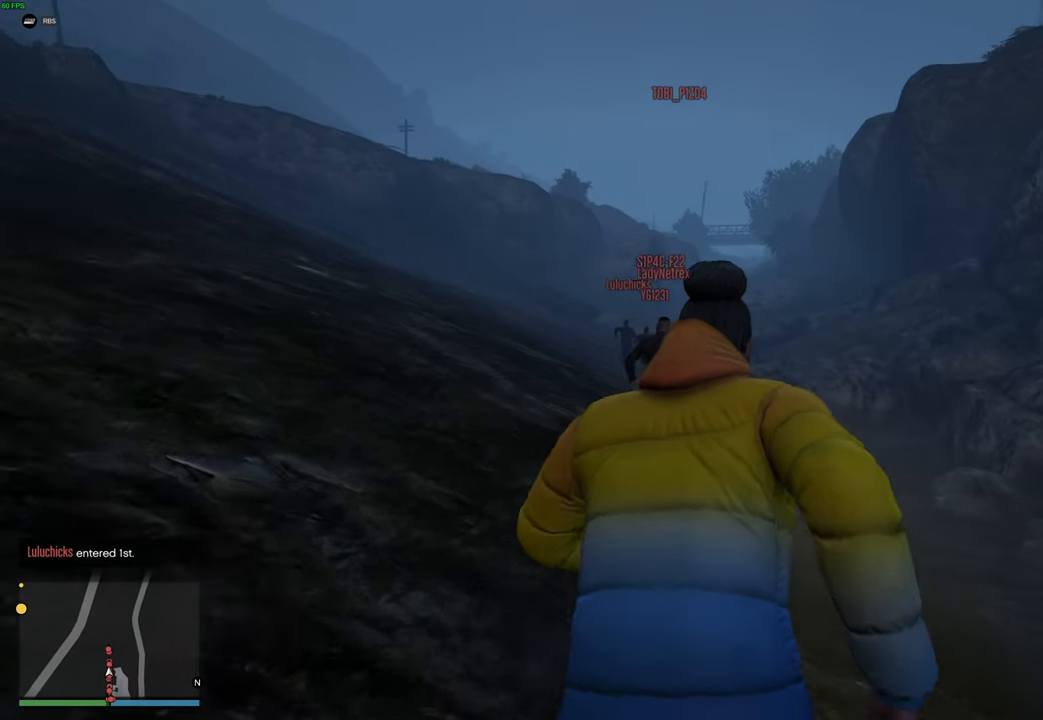
{"buttons": ["A"], "left_stick": "up", "right_stick": "center", "events": []}
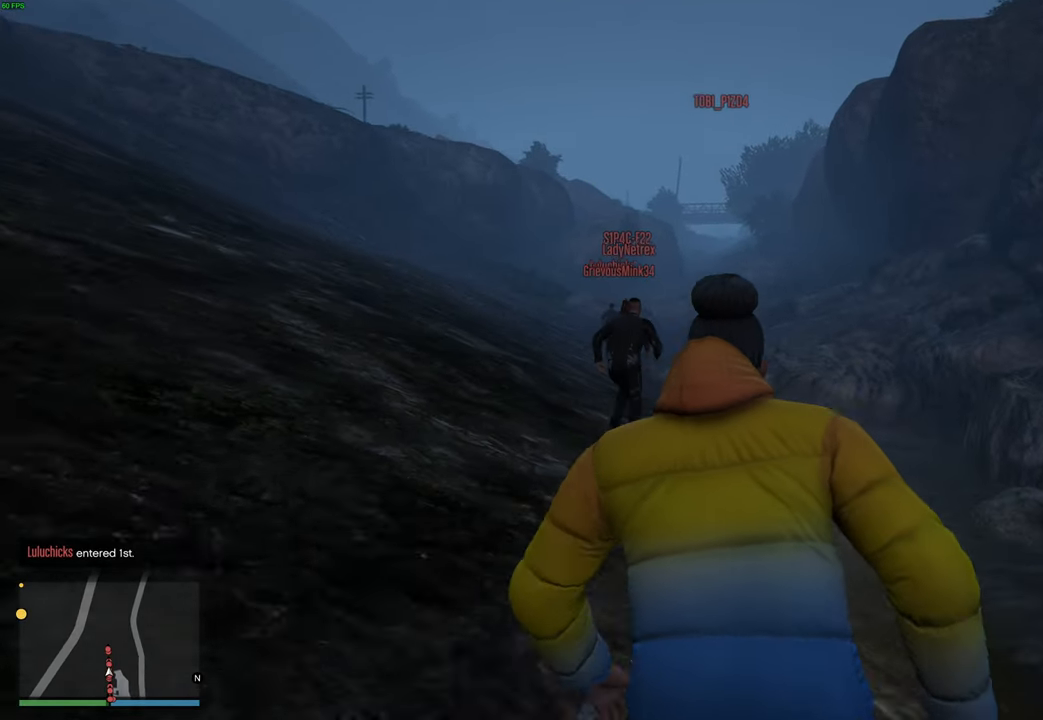
{"buttons": ["A"], "left_stick": "up", "right_stick": "center", "events": []}
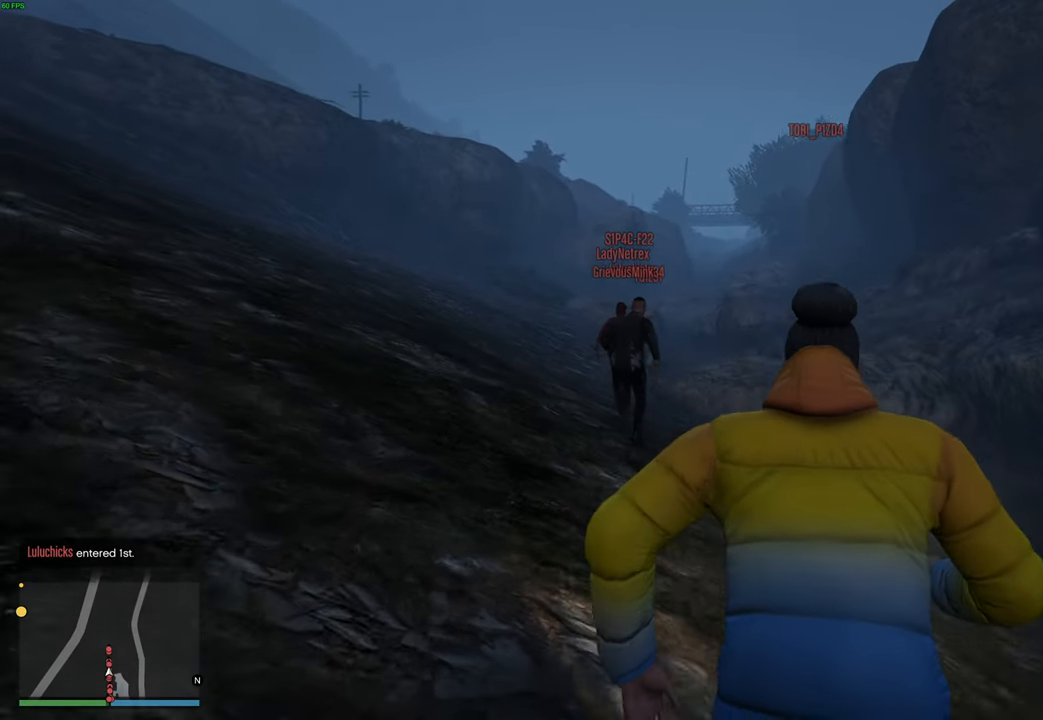
{"buttons": ["A"], "left_stick": "up", "right_stick": "center", "events": []}
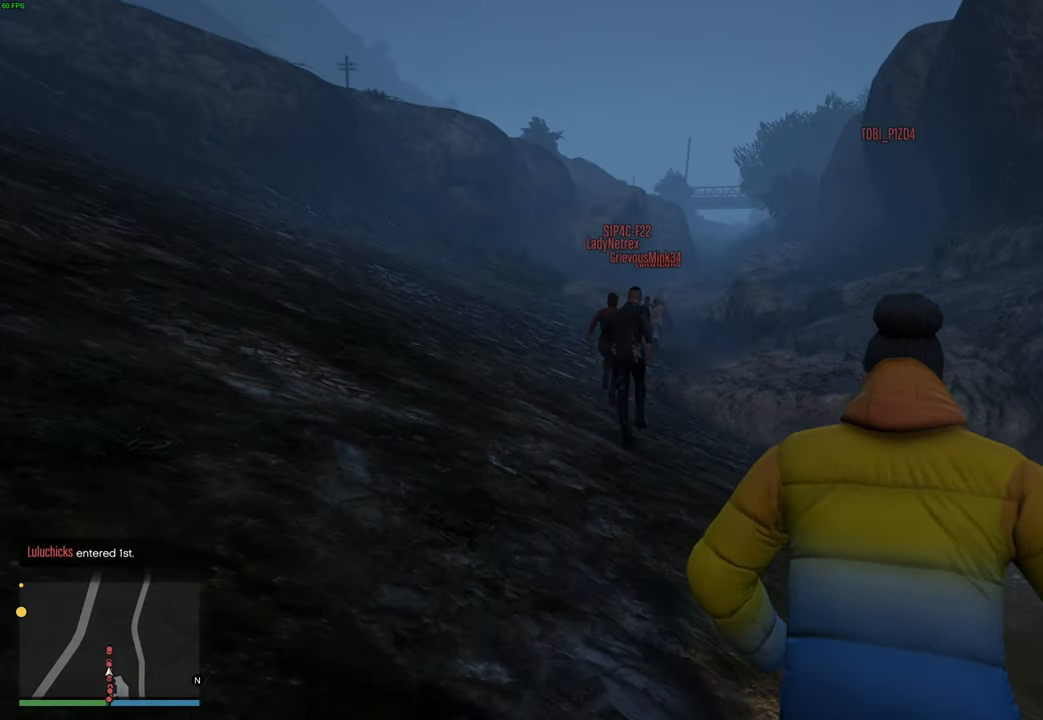
{"buttons": ["A"], "left_stick": "up", "right_stick": "center", "events": []}
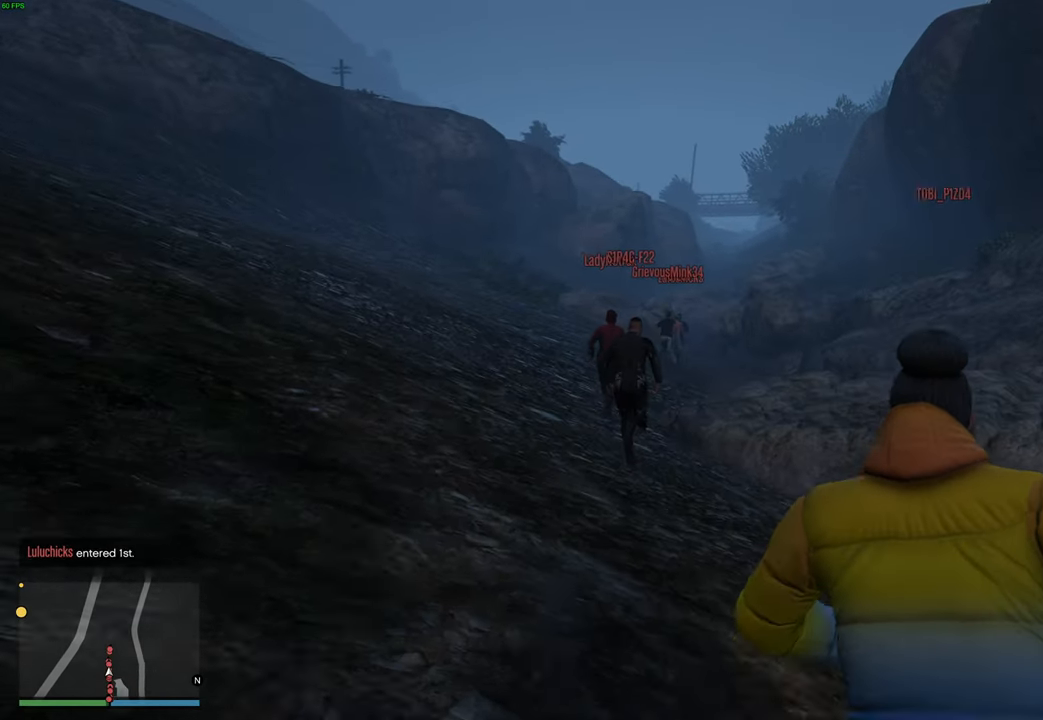
{"buttons": ["A"], "left_stick": "up", "right_stick": "center", "events": []}
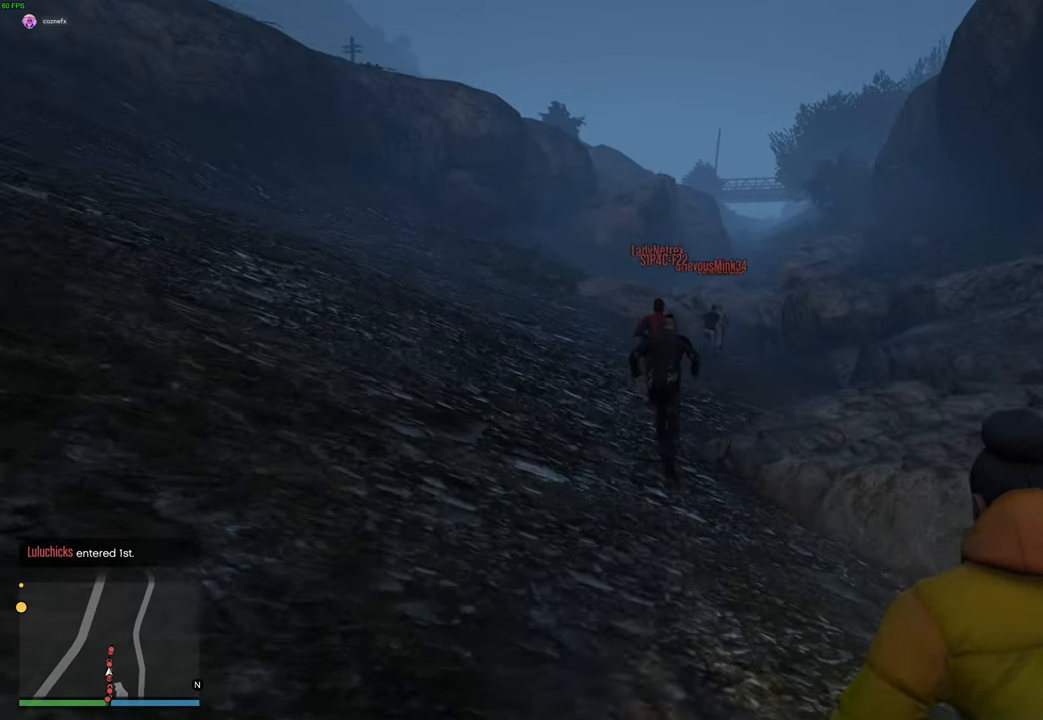
{"buttons": ["A"], "left_stick": "up", "right_stick": "center", "events": []}
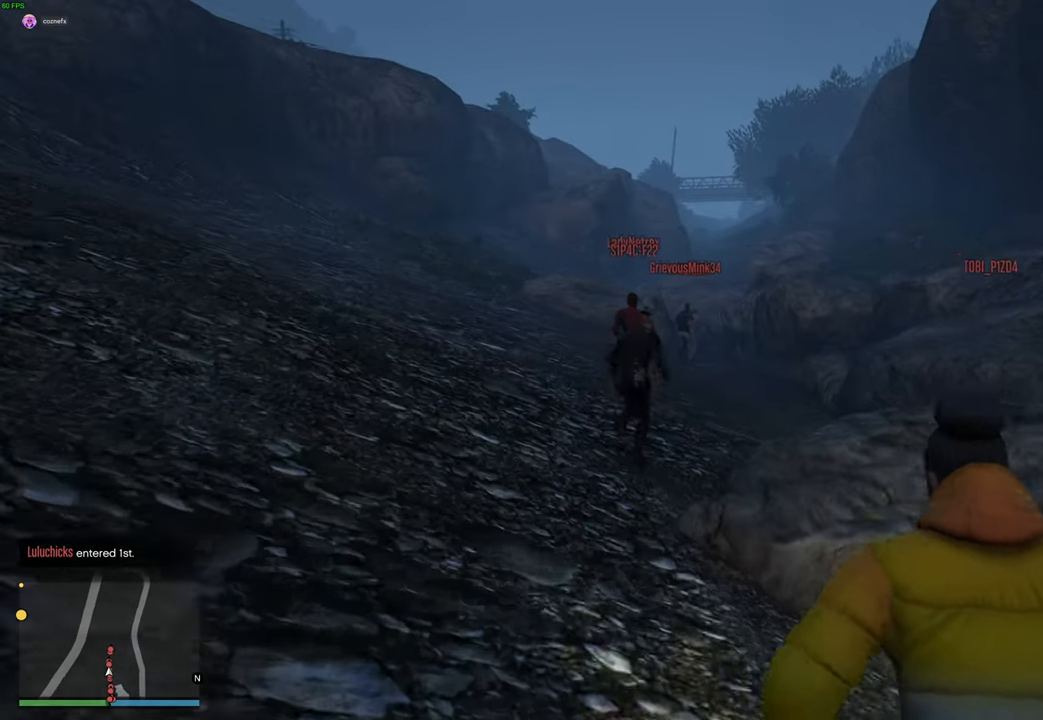
{"buttons": ["A"], "left_stick": "up", "right_stick": "center", "events": []}
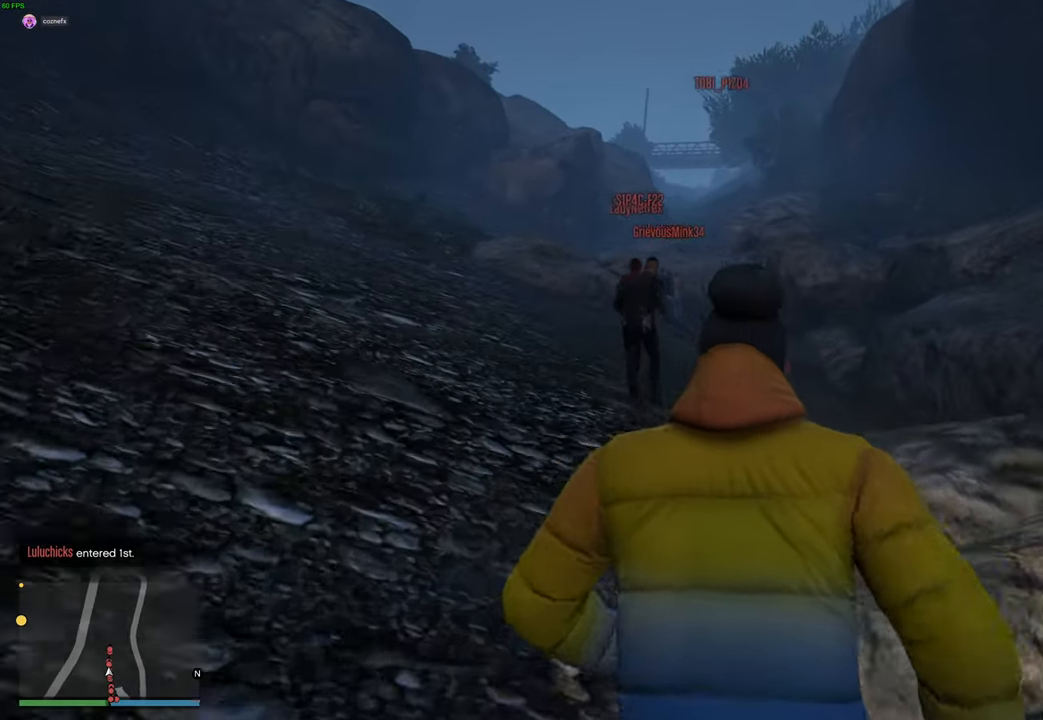
{"buttons": ["A"], "left_stick": "up", "right_stick": "center", "events": []}
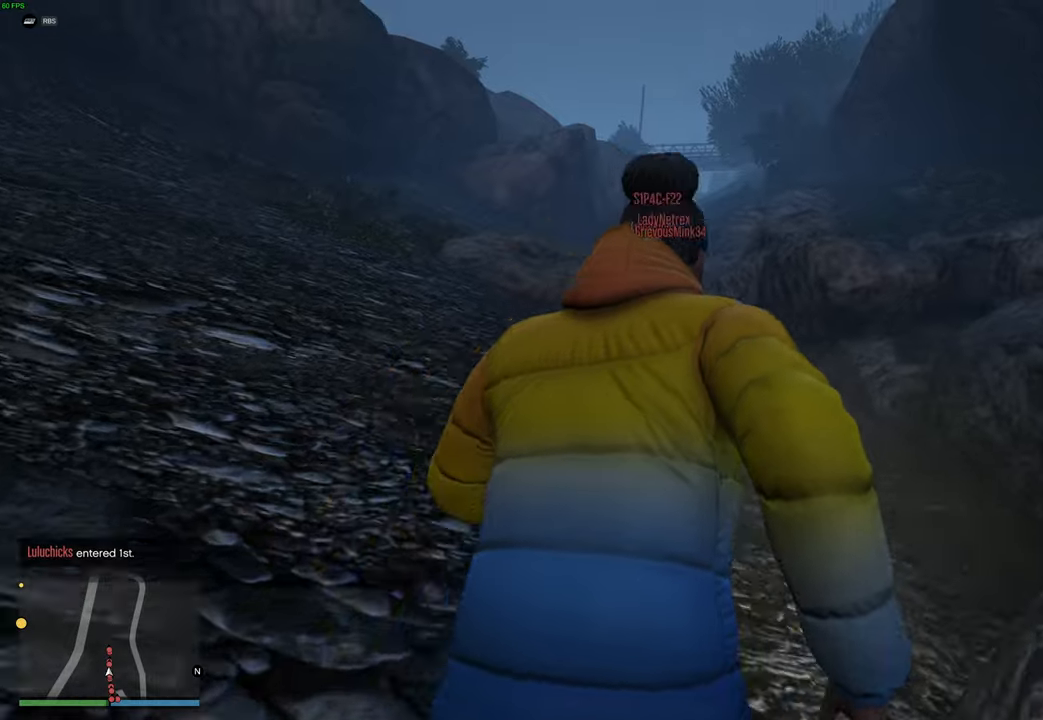
{"buttons": ["A"], "left_stick": "up", "right_stick": "center", "events": []}
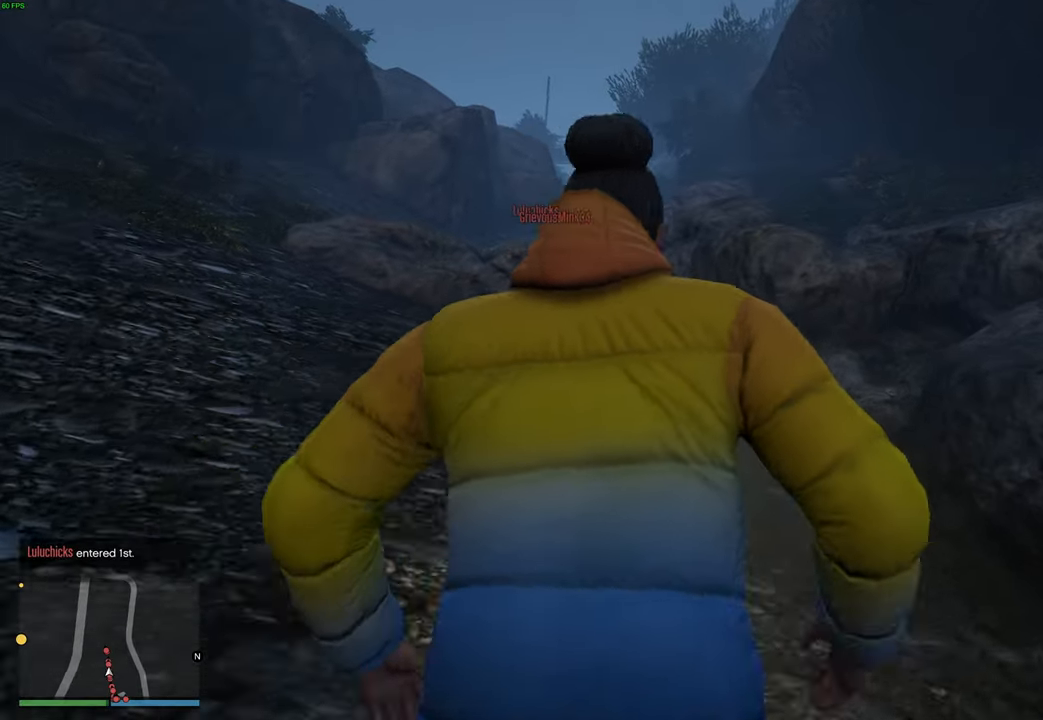
{"buttons": ["A"], "left_stick": "up", "right_stick": "center", "events": []}
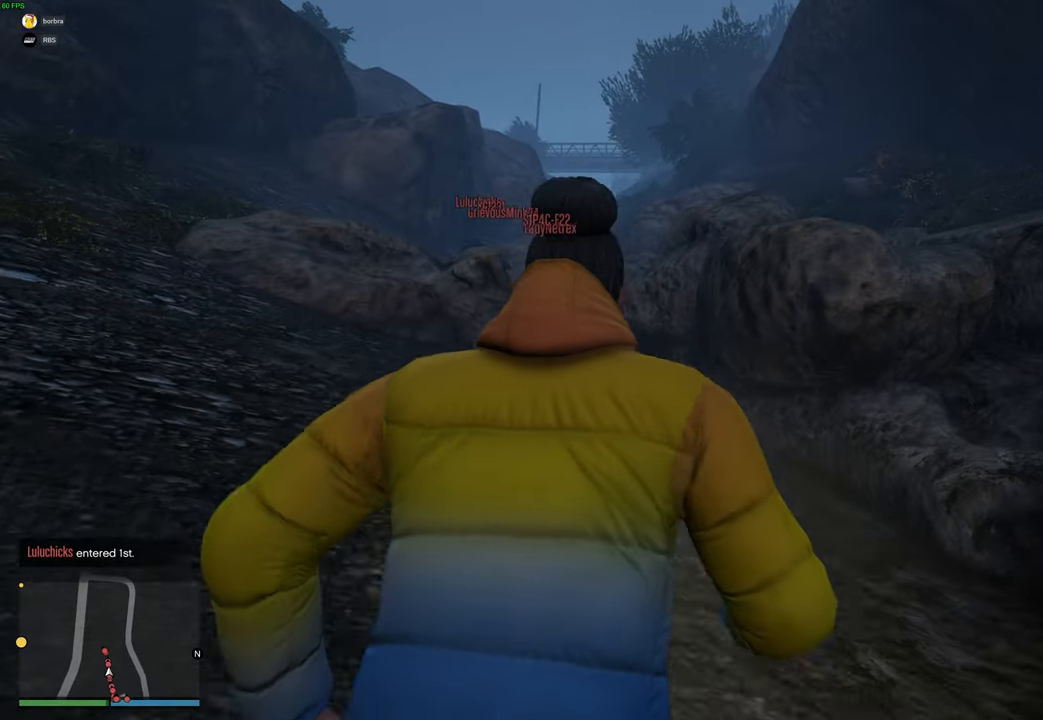
{"buttons": ["A"], "left_stick": "up", "right_stick": "center", "events": []}
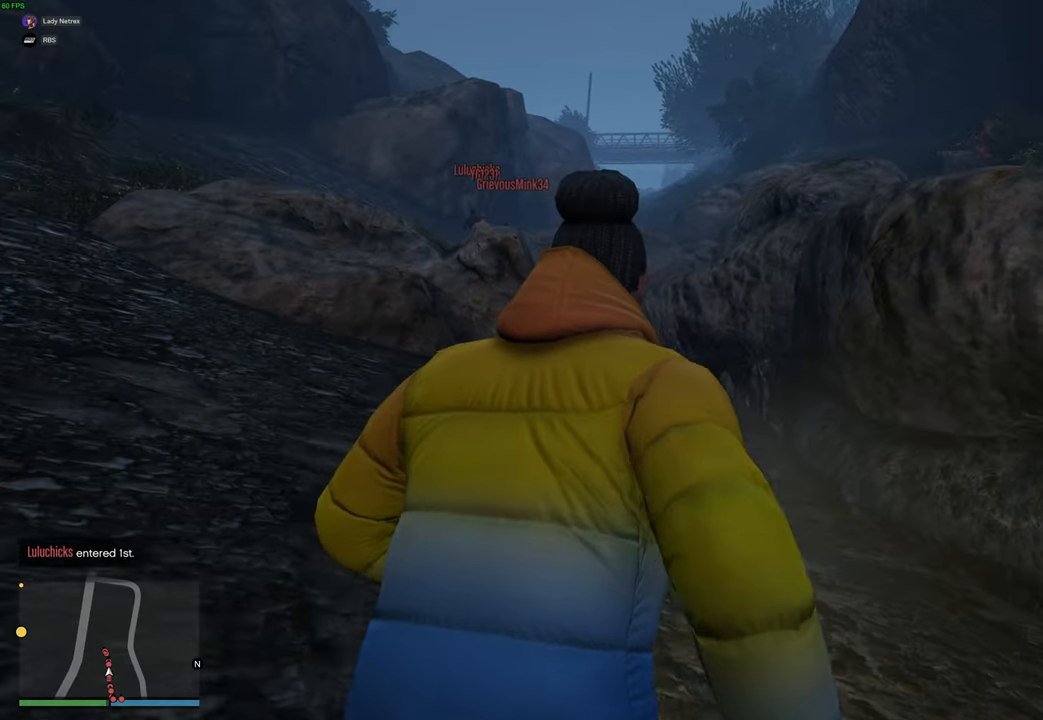
{"buttons": ["A"], "left_stick": "up", "right_stick": "center", "events": []}
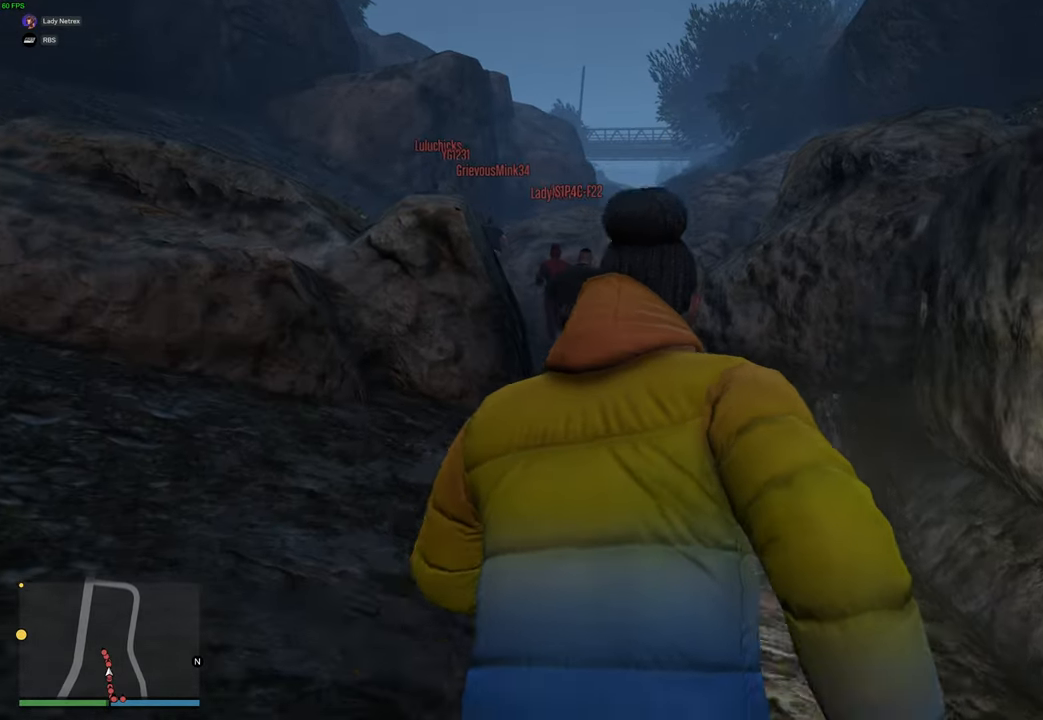
{"buttons": ["A"], "left_stick": "up", "right_stick": "center", "events": []}
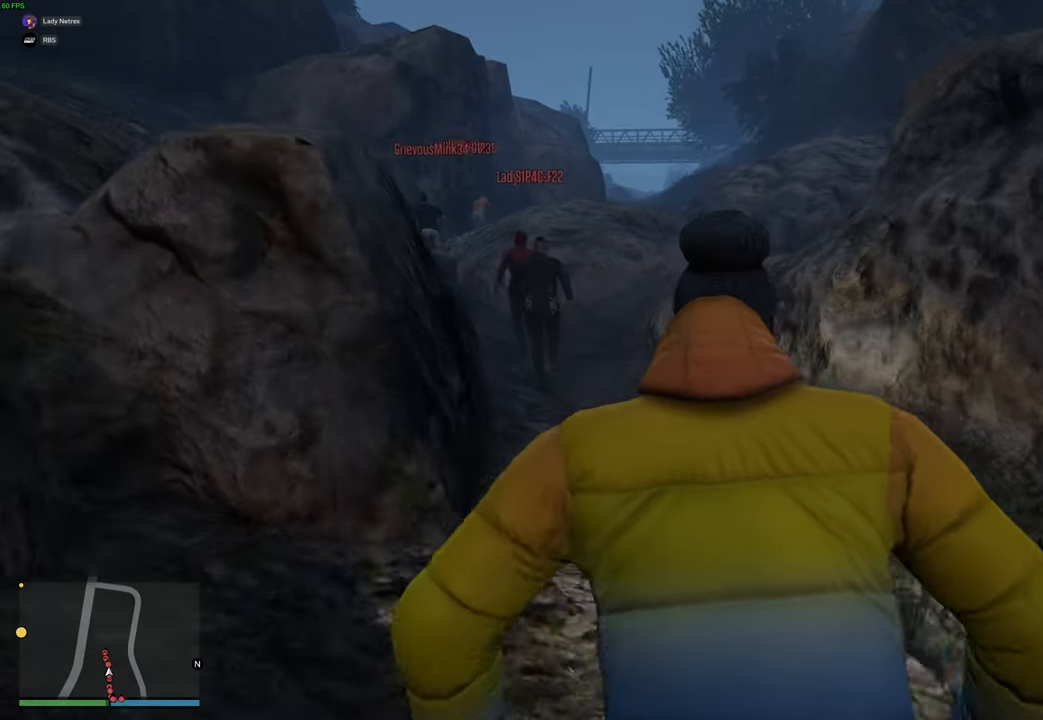
{"buttons": ["A"], "left_stick": "up", "right_stick": "center", "events": []}
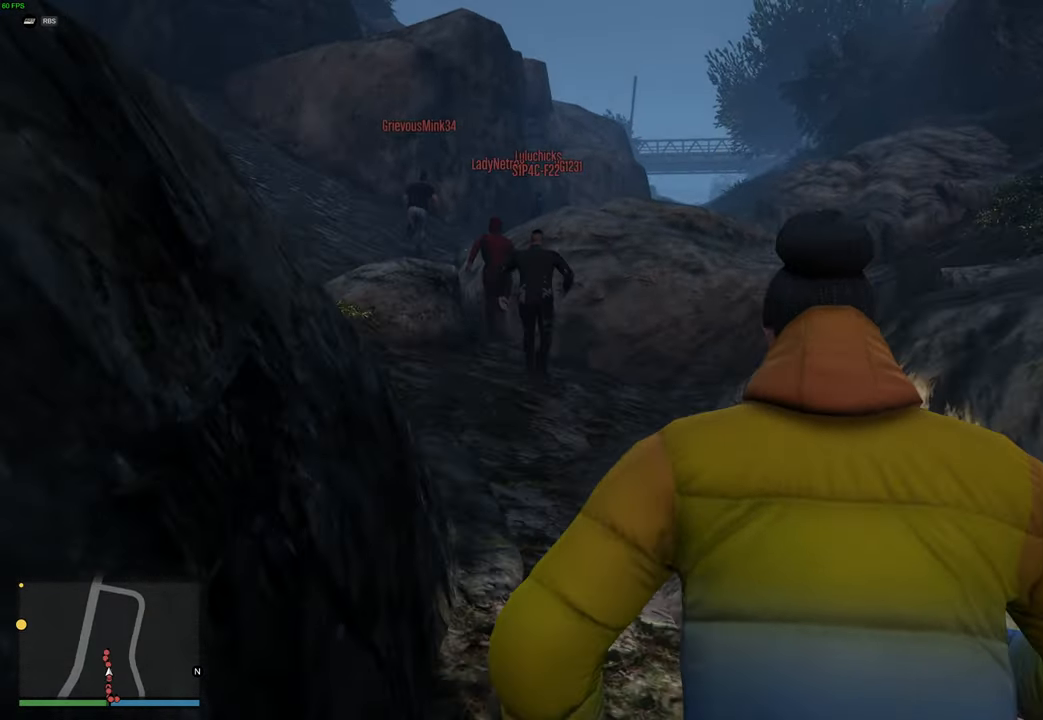
{"buttons": ["A"], "left_stick": "up", "right_stick": "center", "events": []}
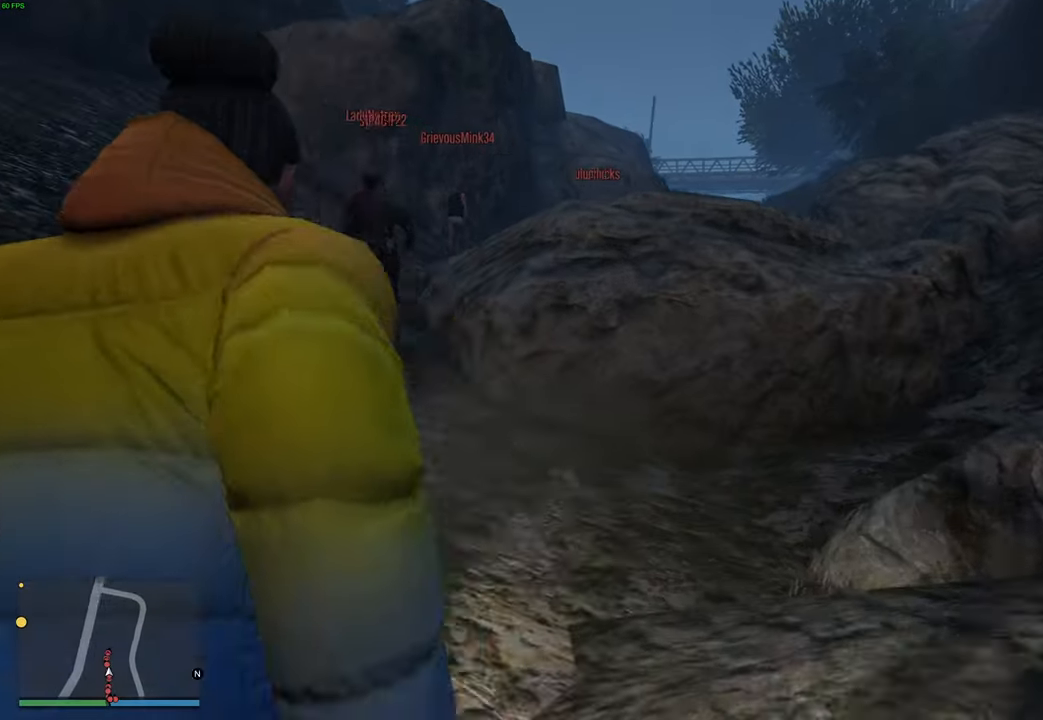
{"buttons": ["A"], "left_stick": "up", "right_stick": "center", "events": [[183, "left_stick", "up-left"], [383, "left_stick", "up"]]}
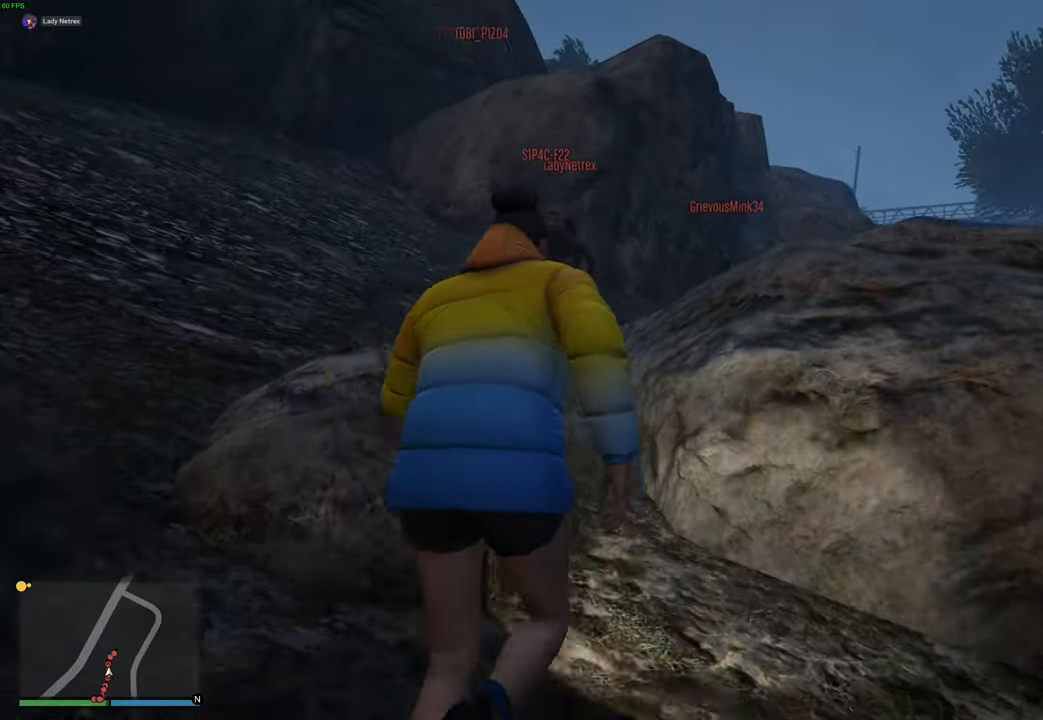
{"buttons": ["A"], "left_stick": "up", "right_stick": "center", "events": []}
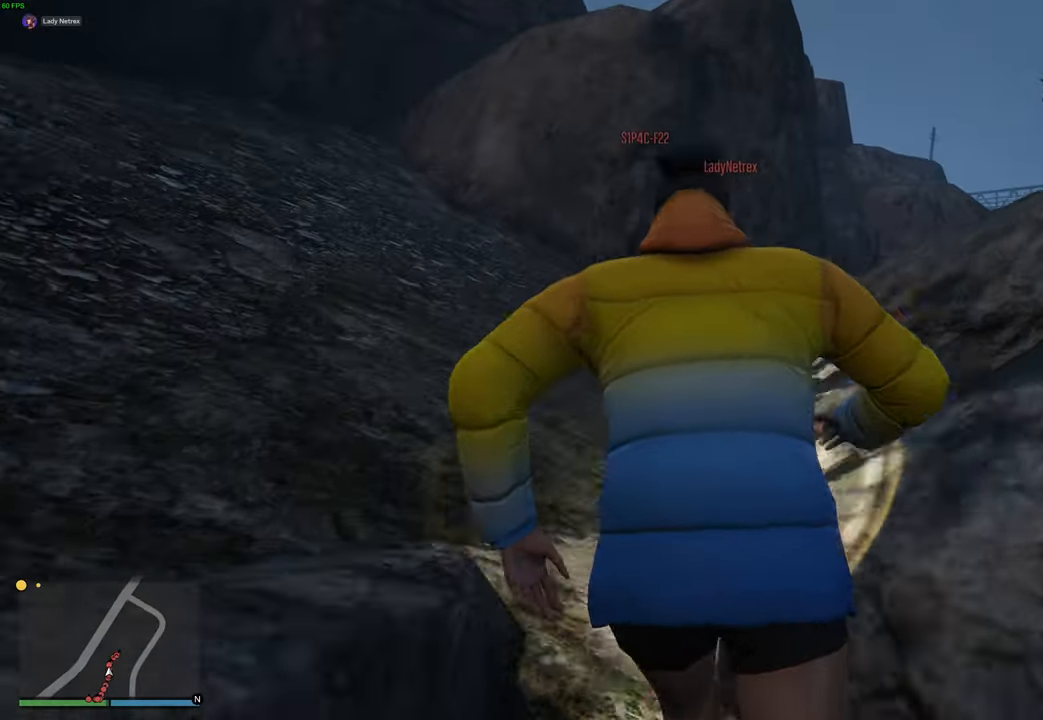
{"buttons": ["A"], "left_stick": "up", "right_stick": "center", "events": []}
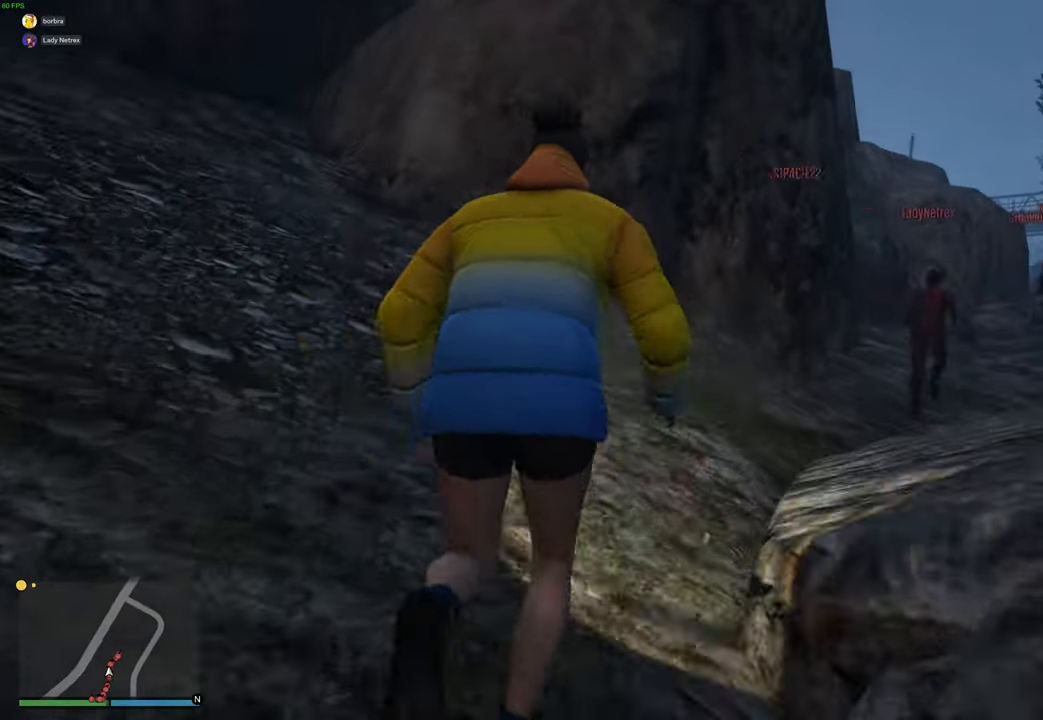
{"buttons": ["A"], "left_stick": "up-right", "right_stick": "center", "events": [[133, "left_stick", "up-right"], [233, "left_stick", "up"], [333, "left_stick", "up-right"]]}
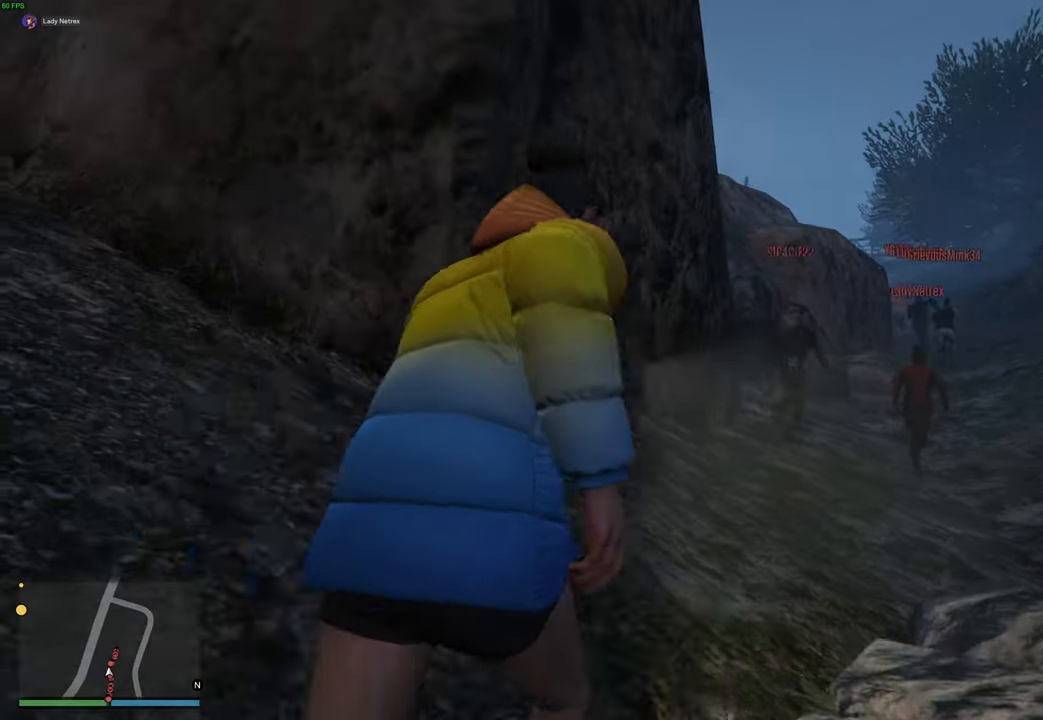
{"buttons": ["A"], "left_stick": "up", "right_stick": "center", "events": [[350, "left_stick", "up"]]}
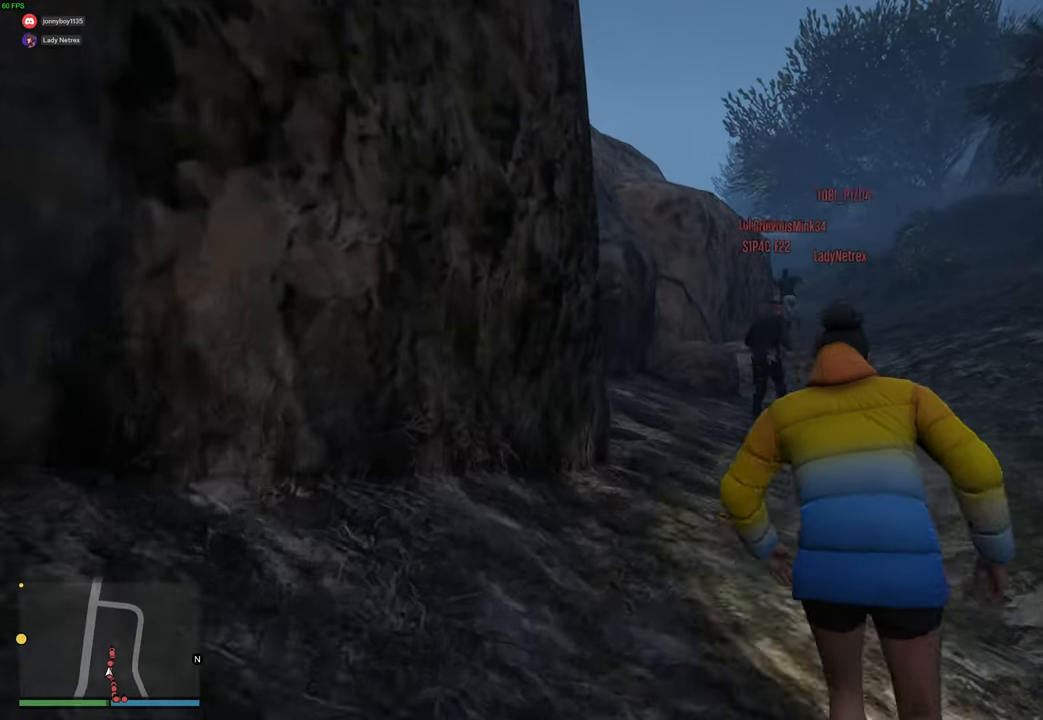
{"buttons": ["A"], "left_stick": "up", "right_stick": "center", "events": []}
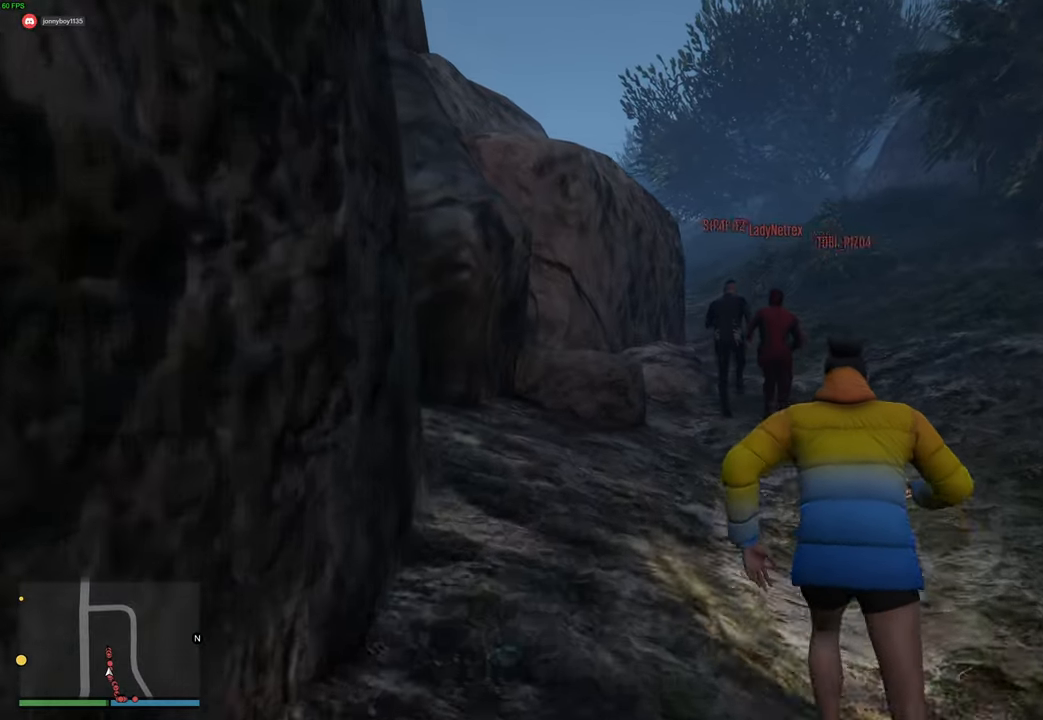
{"buttons": ["A"], "left_stick": "up", "right_stick": "center", "events": []}
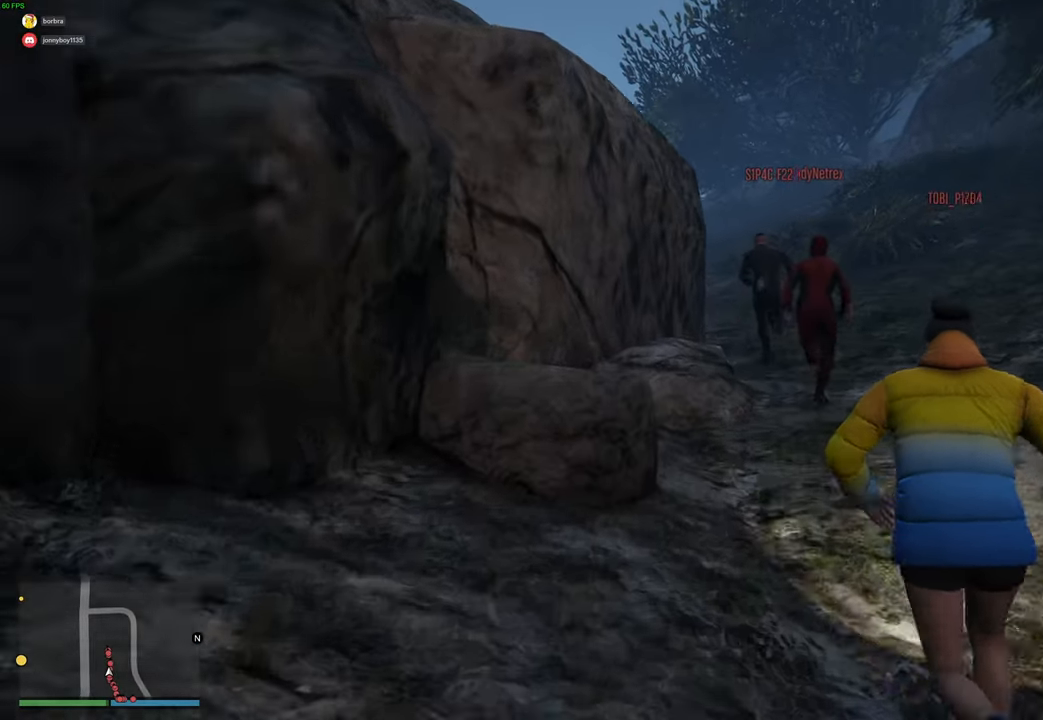
{"buttons": ["A"], "left_stick": "up", "right_stick": "center", "events": [[133, "left_stick", "up-right"], [333, "left_stick", "up"]]}
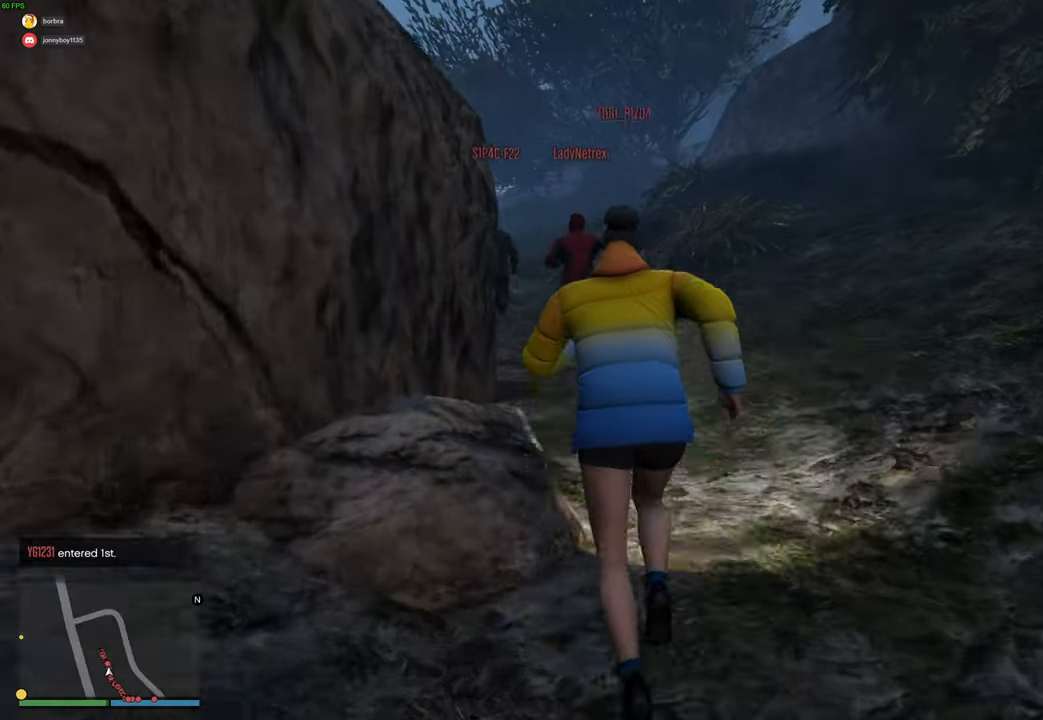
{"buttons": ["A"], "left_stick": "up", "right_stick": "center", "events": []}
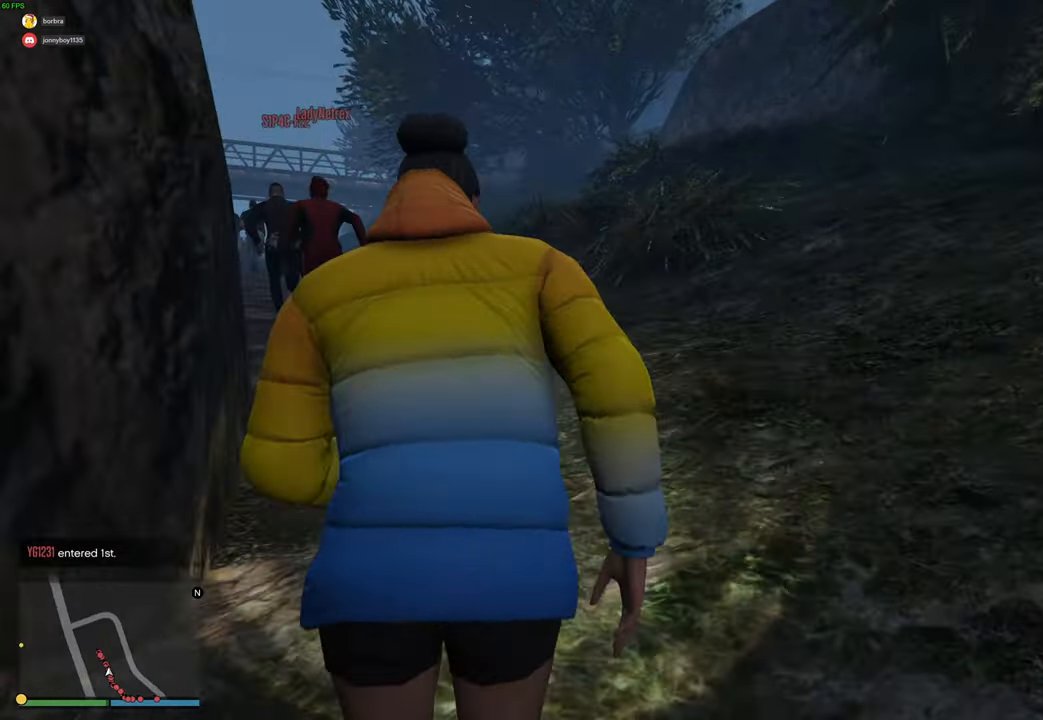
{"buttons": ["A"], "left_stick": "up", "right_stick": "center", "events": [[117, "left_stick", "up-left"], [367, "left_stick", "up"]]}
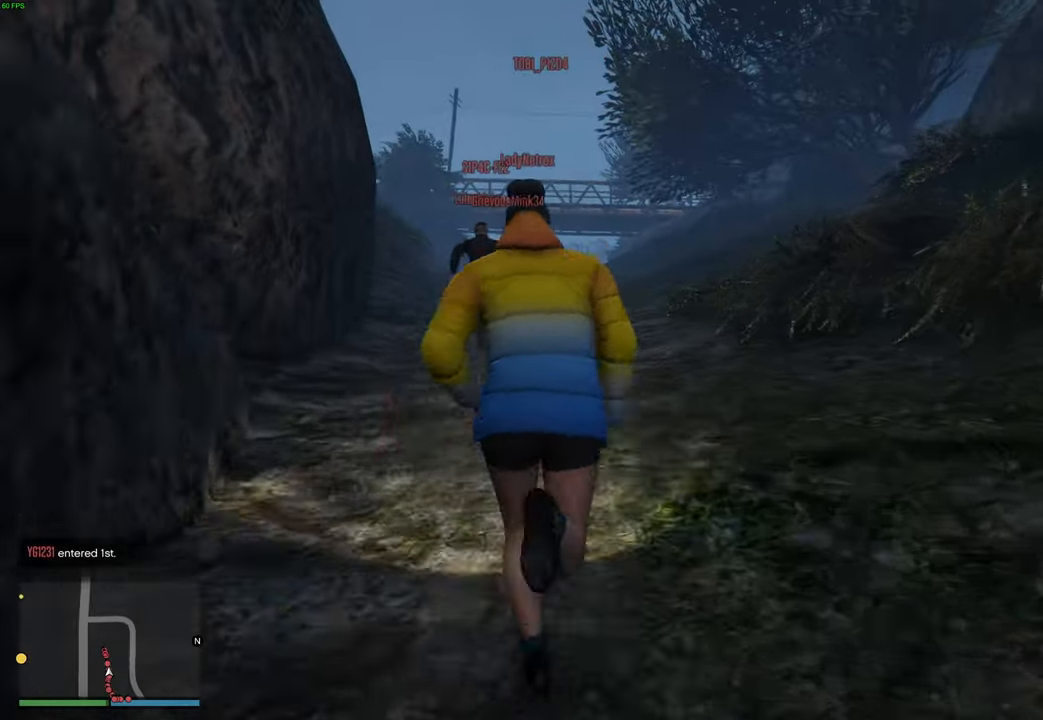
{"buttons": ["A"], "left_stick": "up", "right_stick": "center", "events": []}